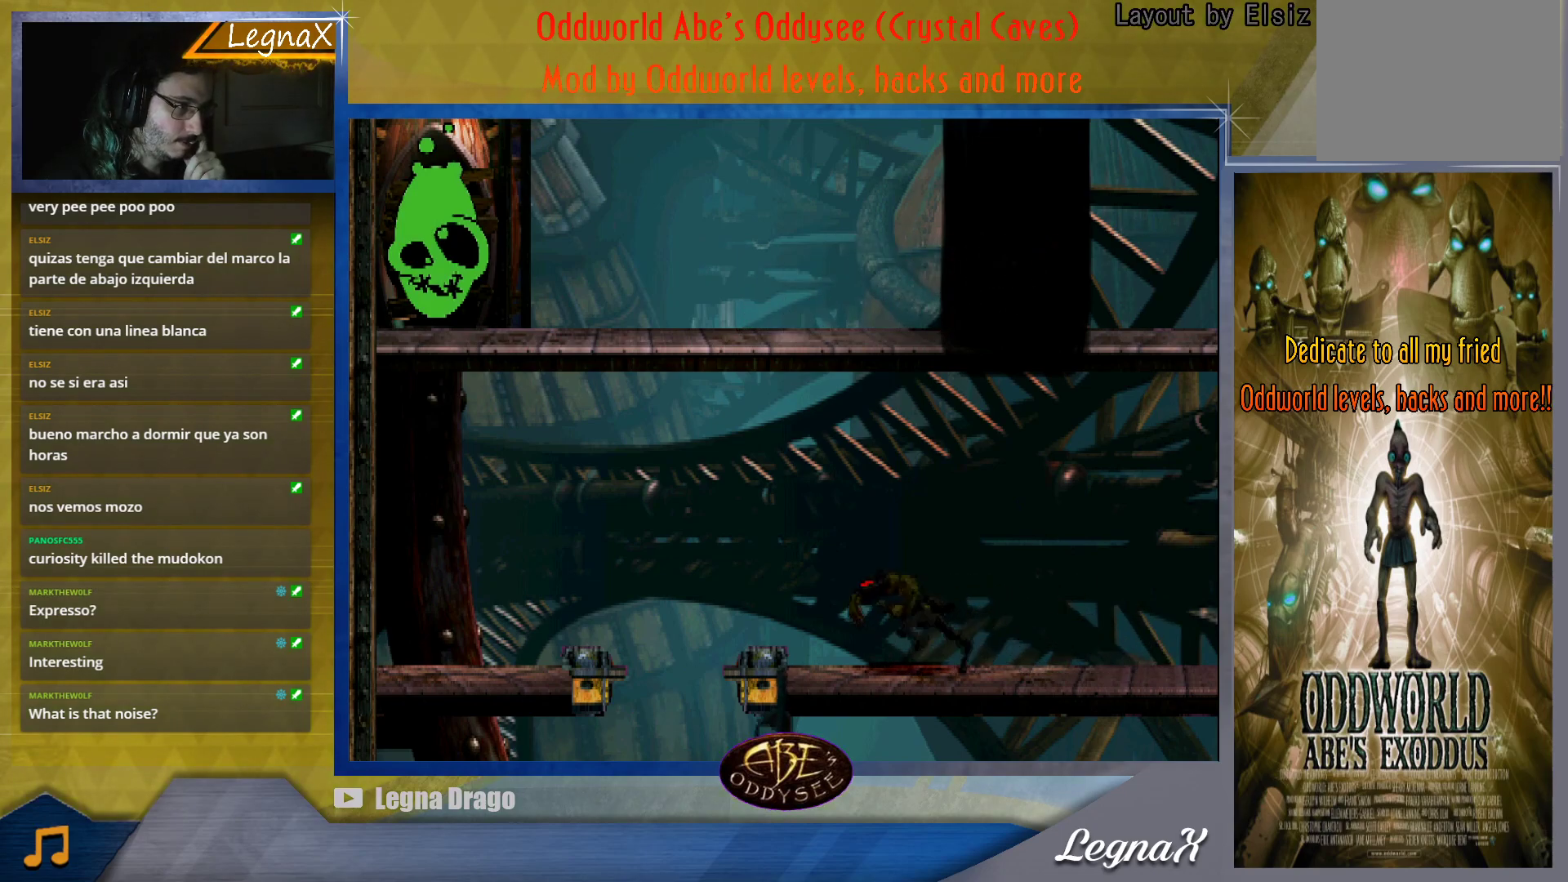
Gameplay with a controller (PlayStation layout); each line is a JSON object with the inputs held at the frame after it. "button_events" lists button changes between this image and that frame as [ms after this image, input, new state], when the widget could be followed in between (sticks are given only as held states). Not read: L3 R1 R3 right_stick.
{"buttons": [], "left_stick": "up", "button_events": []}
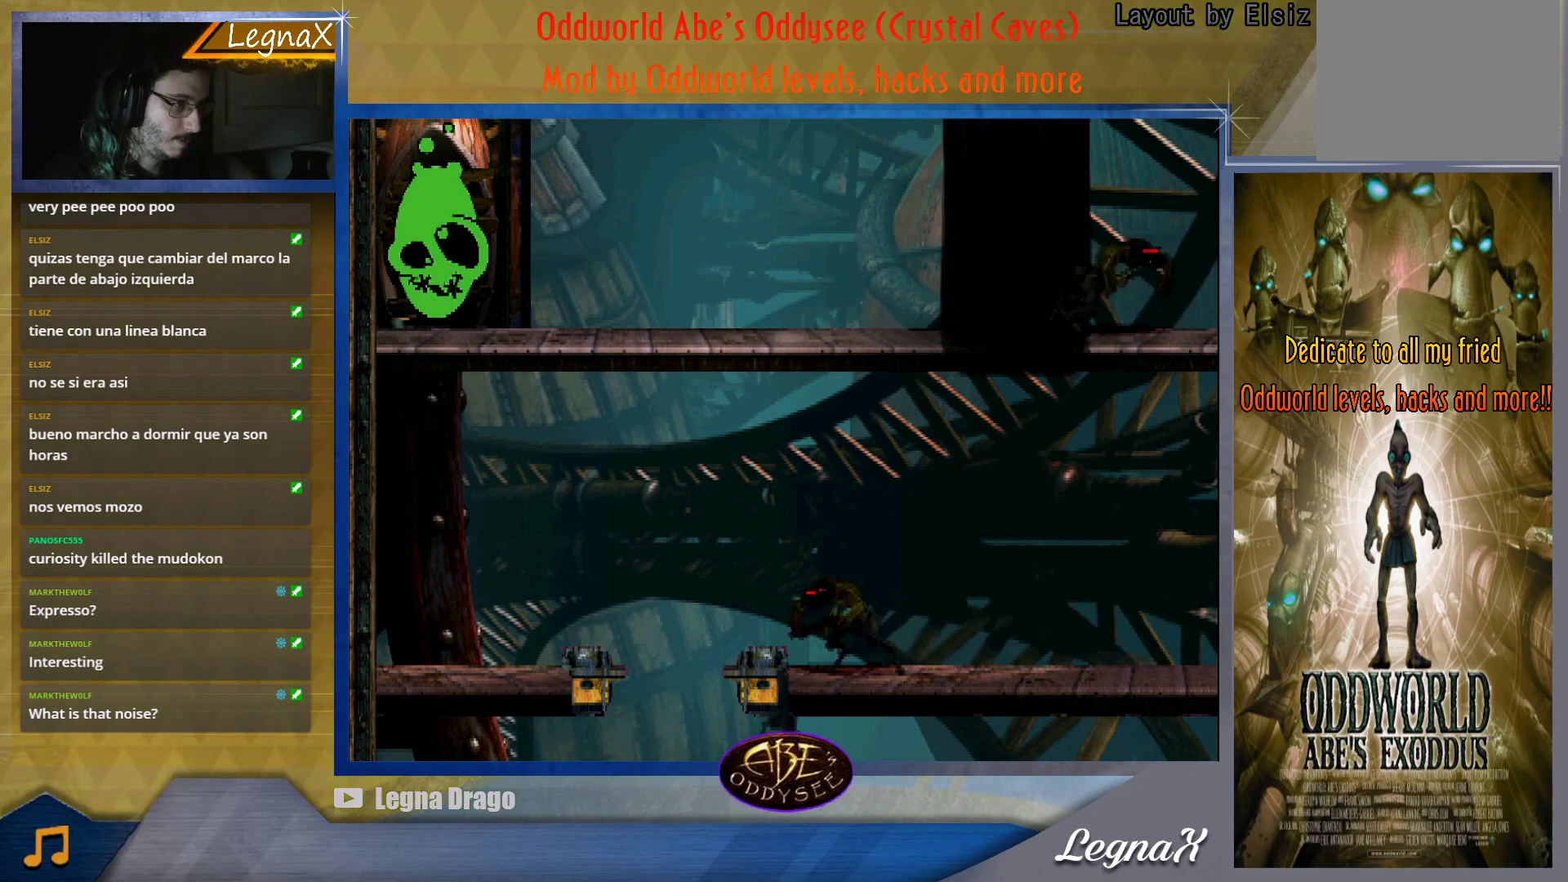
{"buttons": ["TRIANGLE"], "left_stick": "center", "button_events": [[267, "TRIANGLE", "down"]]}
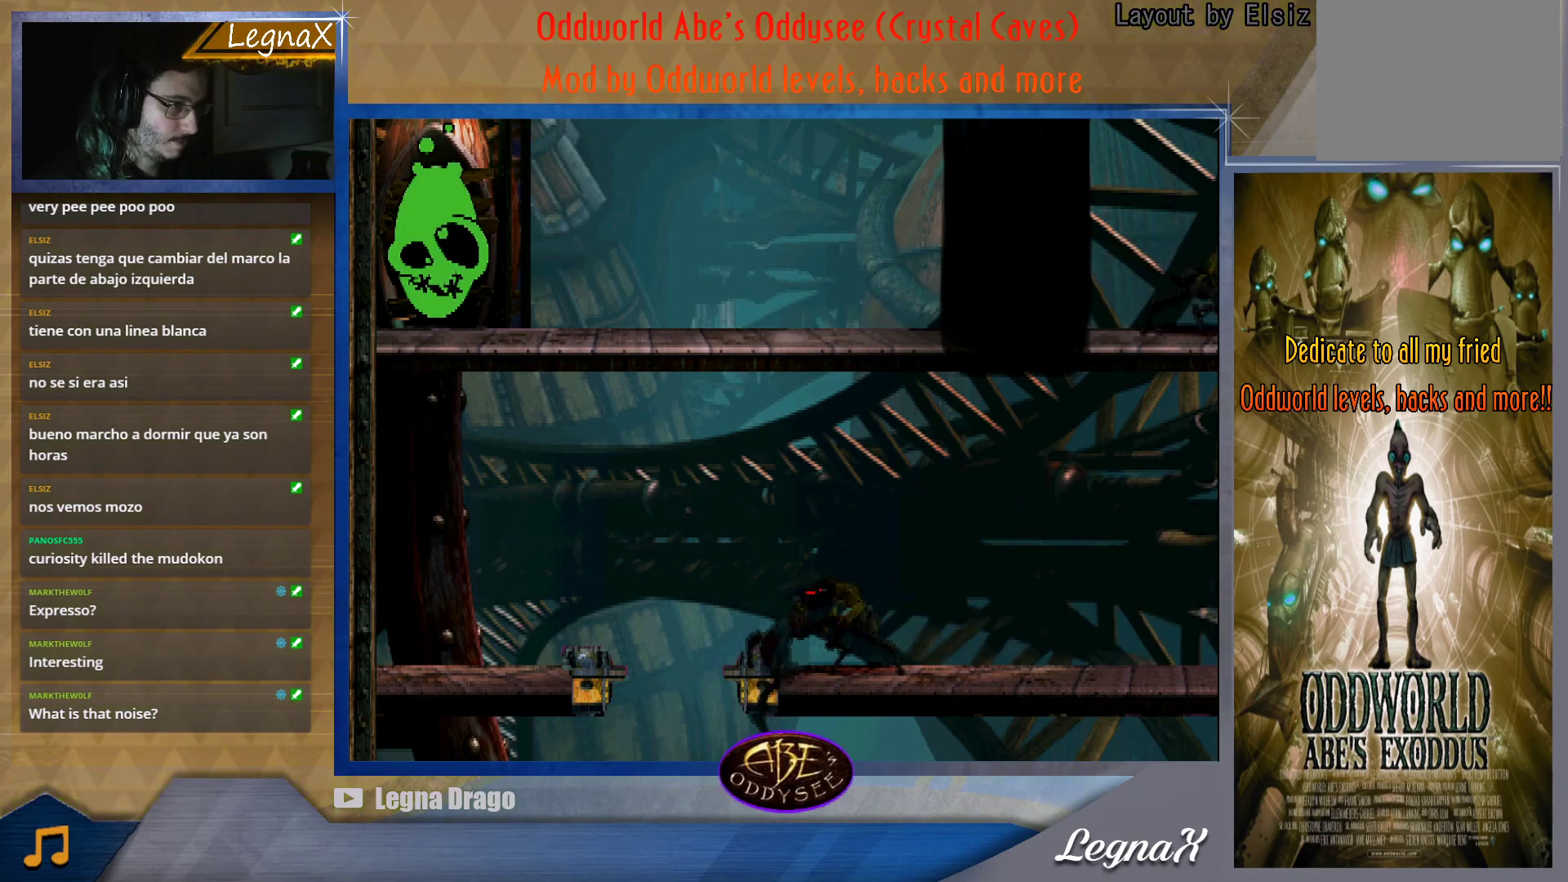
{"buttons": ["TRIANGLE"], "left_stick": "center", "button_events": []}
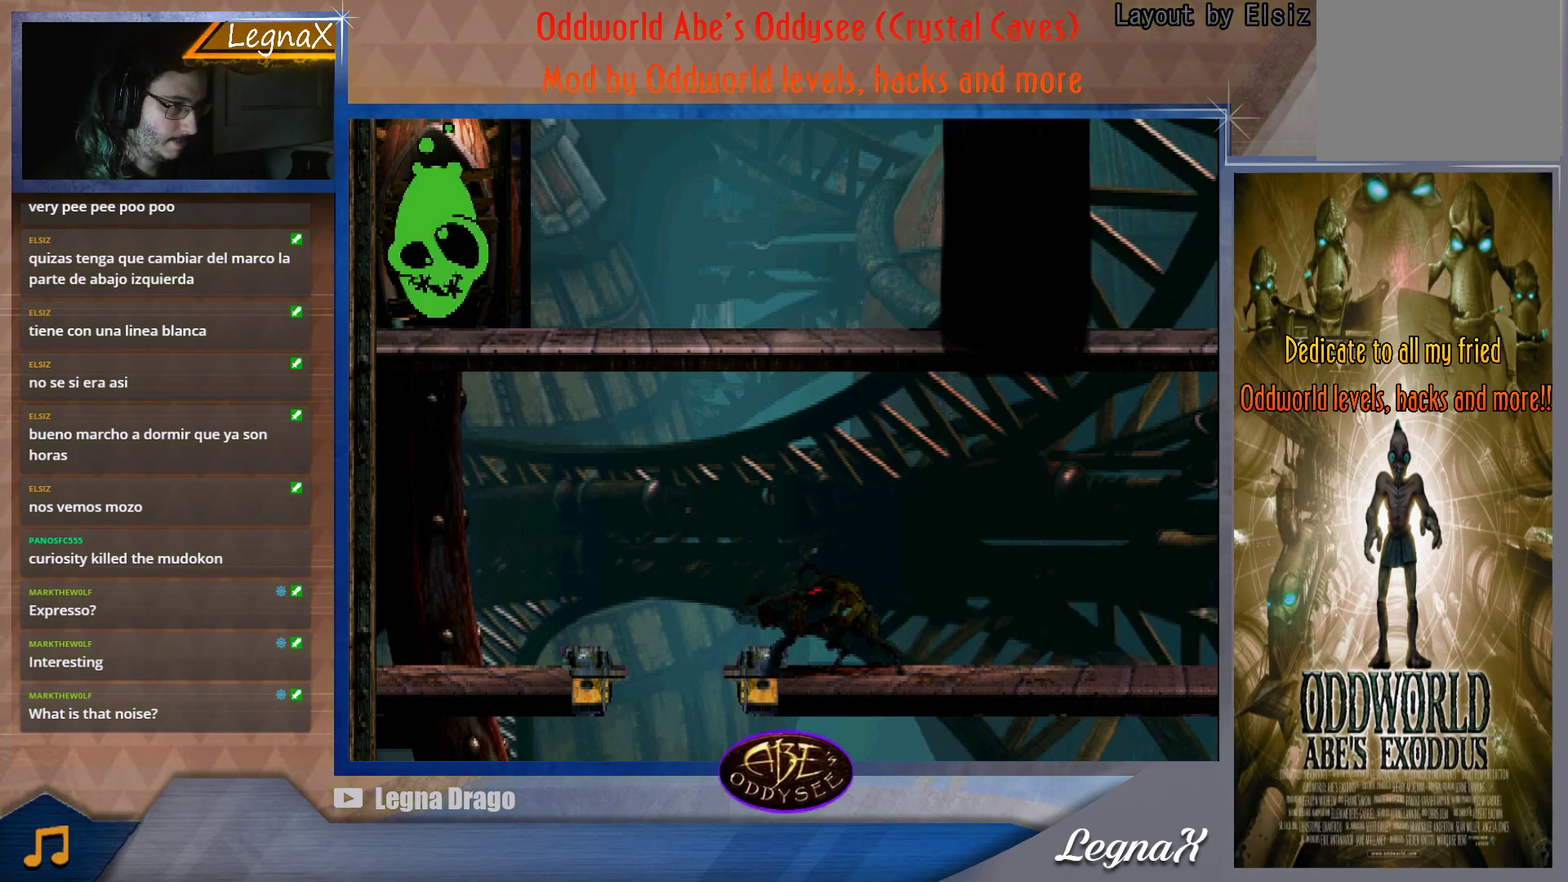
{"buttons": ["CROSS"], "left_stick": "right", "button_events": [[117, "TRIANGLE", "up"], [384, "CROSS", "down"]]}
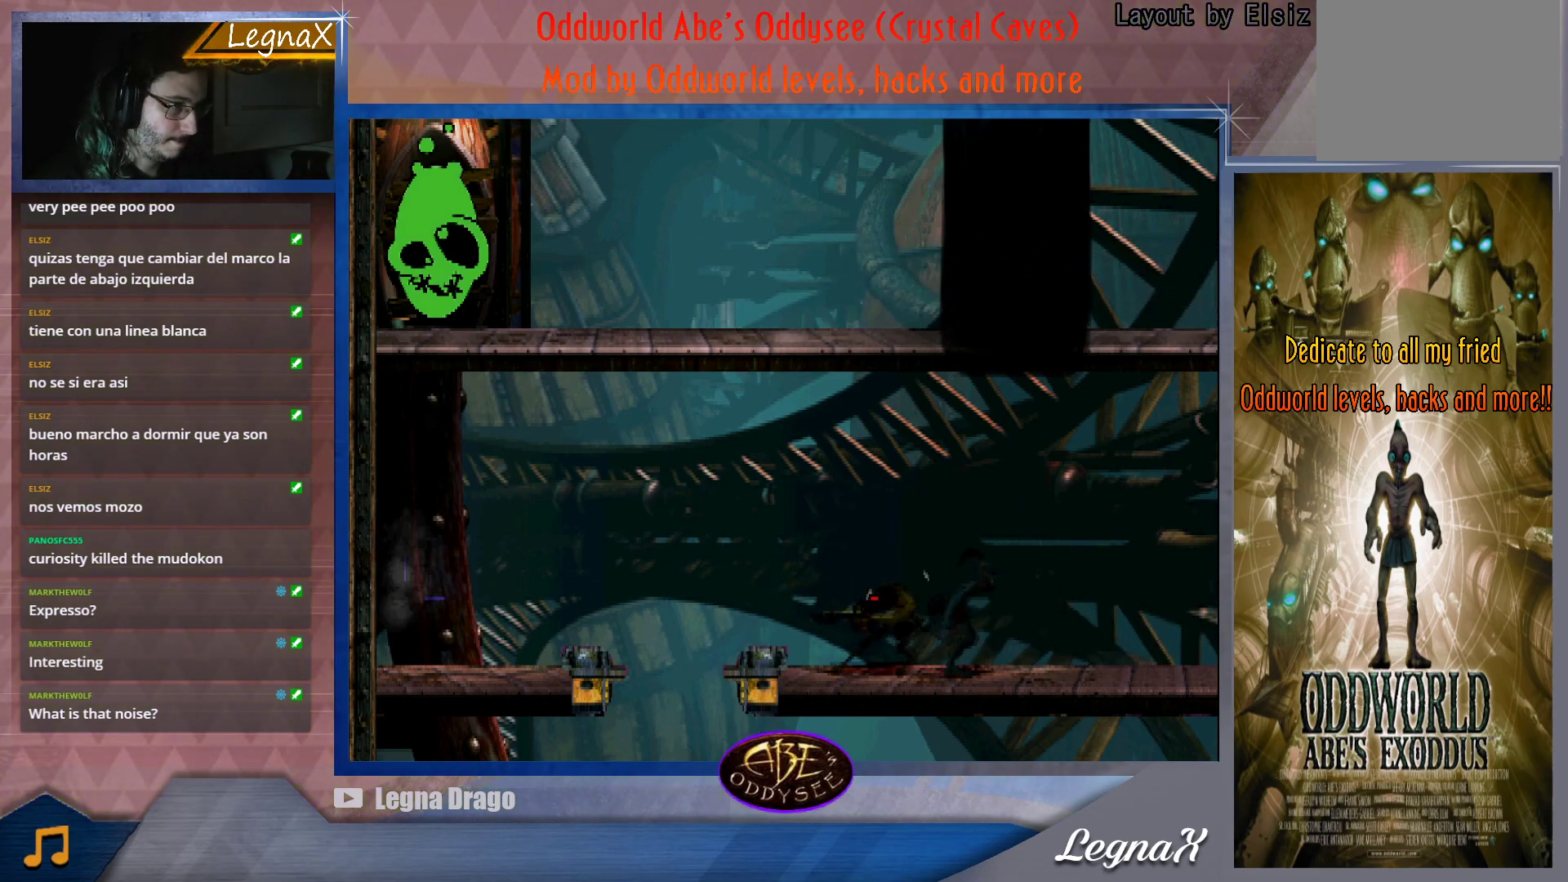
{"buttons": ["CROSS"], "left_stick": "right", "button_events": []}
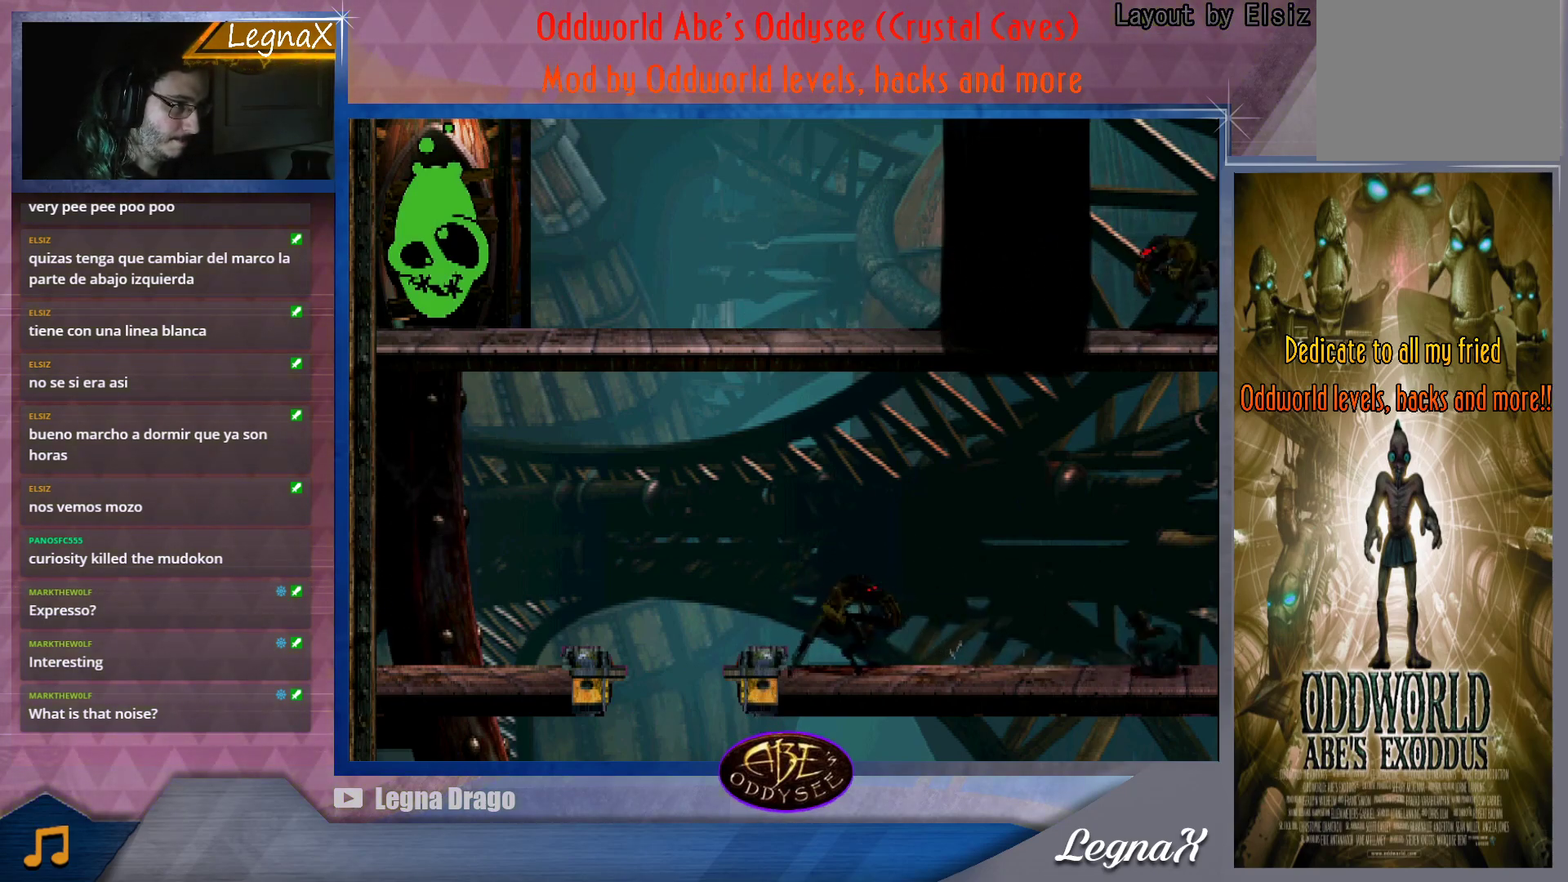
{"buttons": ["CROSS"], "left_stick": "right", "button_events": []}
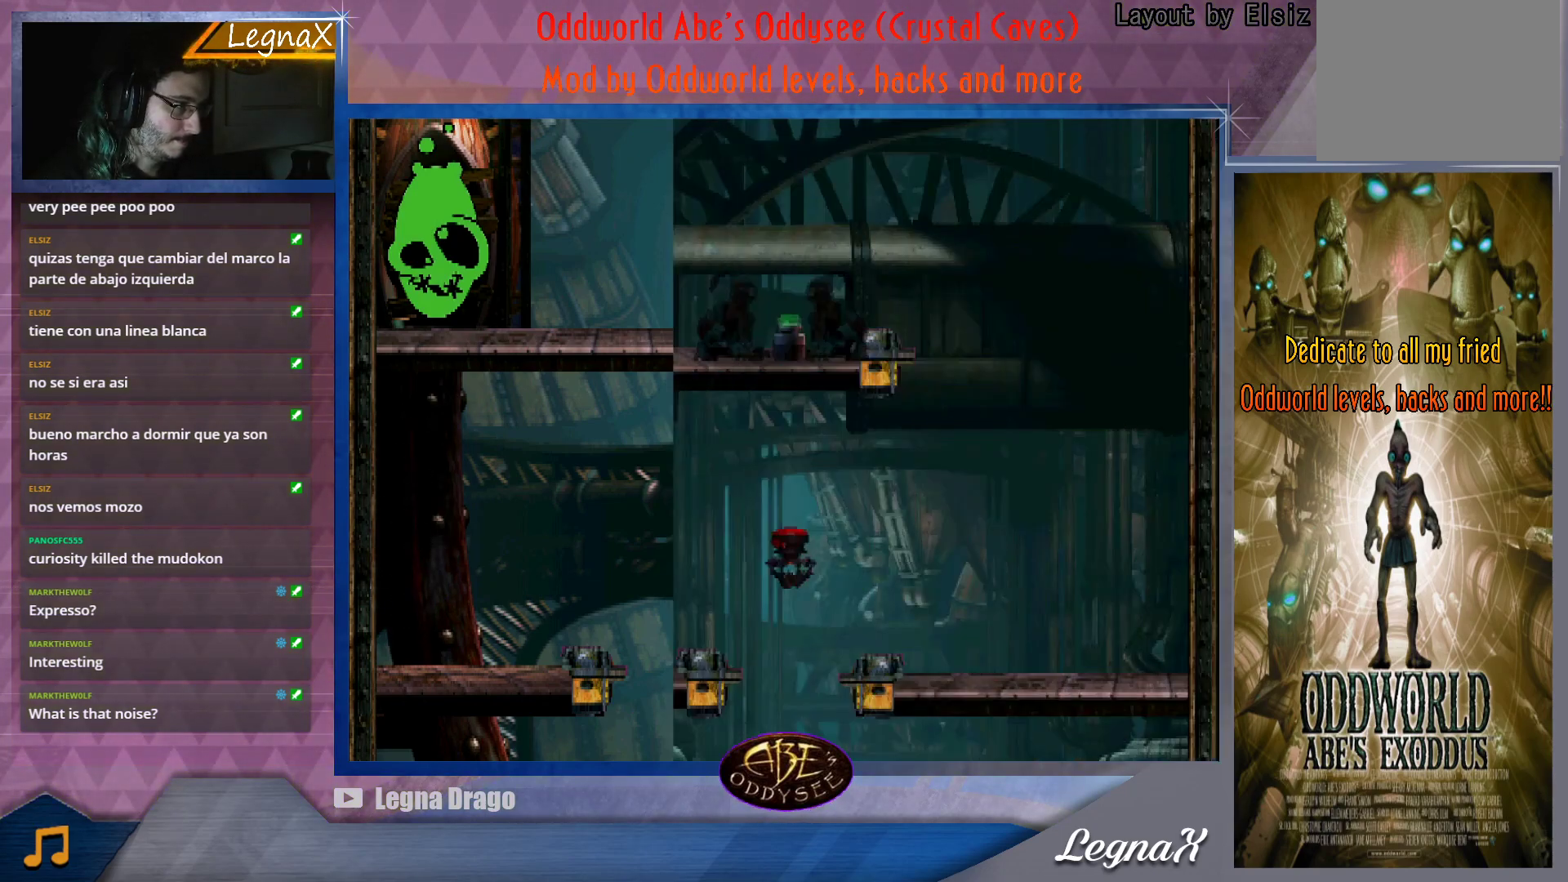
{"buttons": ["TRIANGLE"], "left_stick": "center", "button_events": [[50, "CROSS", "up"], [500, "TRIANGLE", "down"]]}
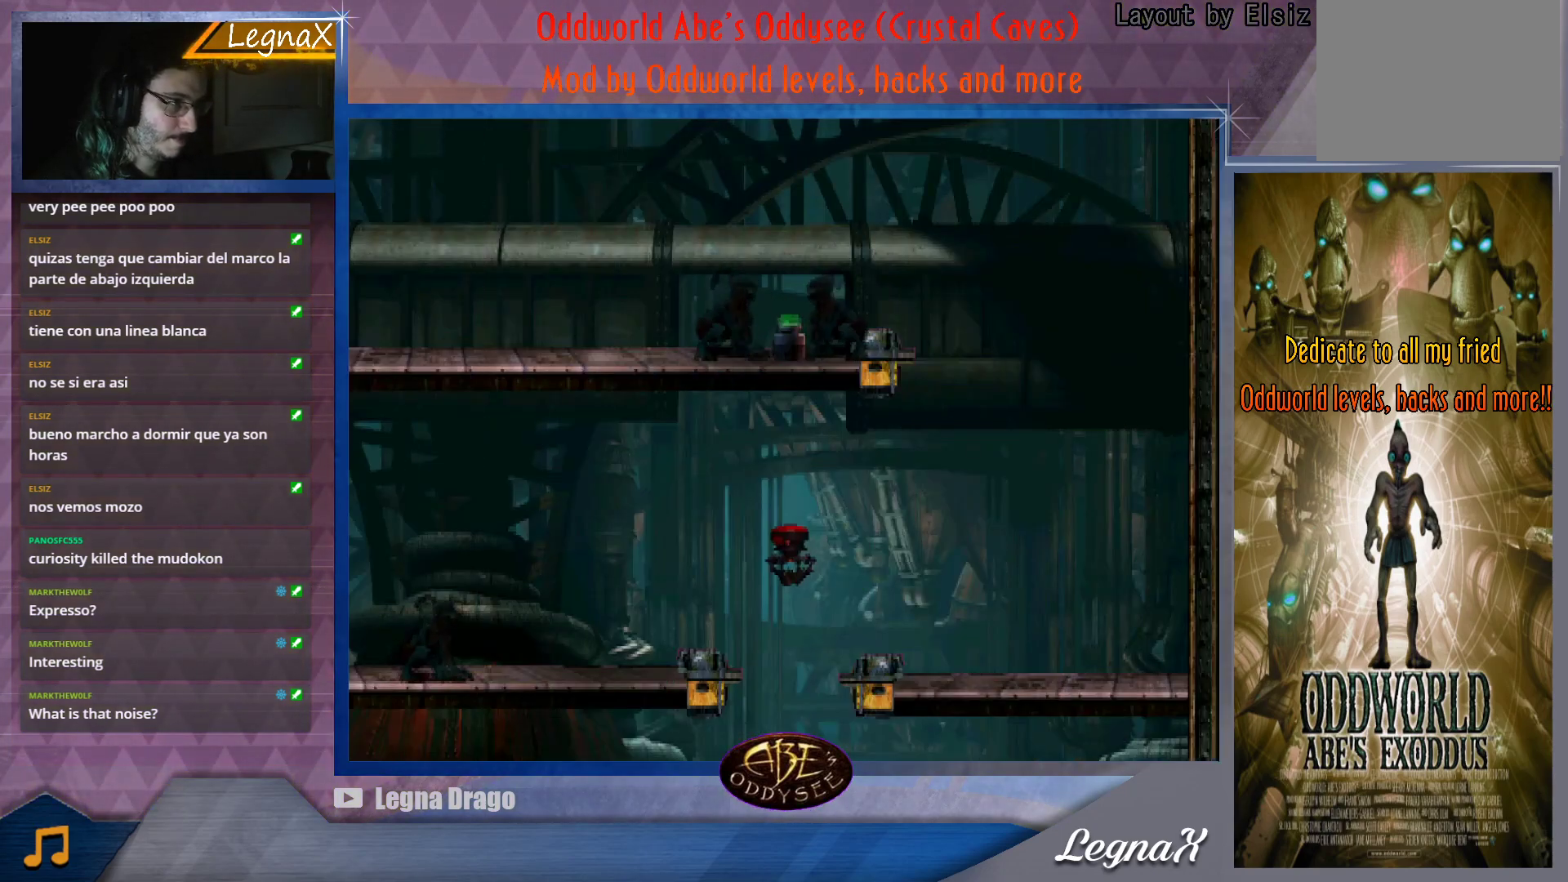
{"buttons": [], "left_stick": "center", "button_events": [[267, "TRIANGLE", "up"]]}
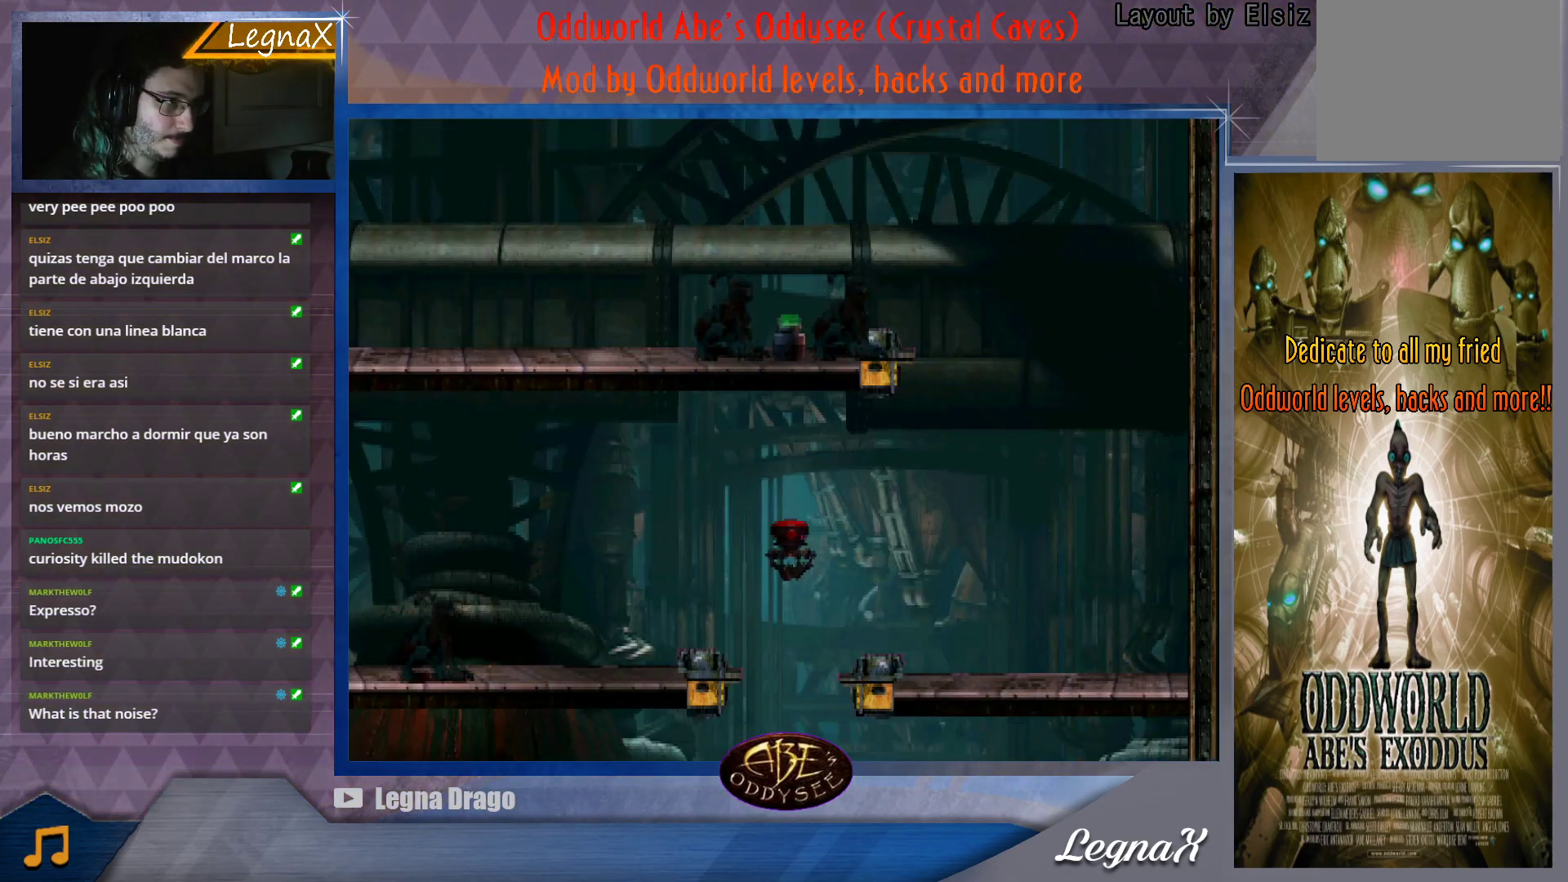
{"buttons": [], "left_stick": "left", "button_events": []}
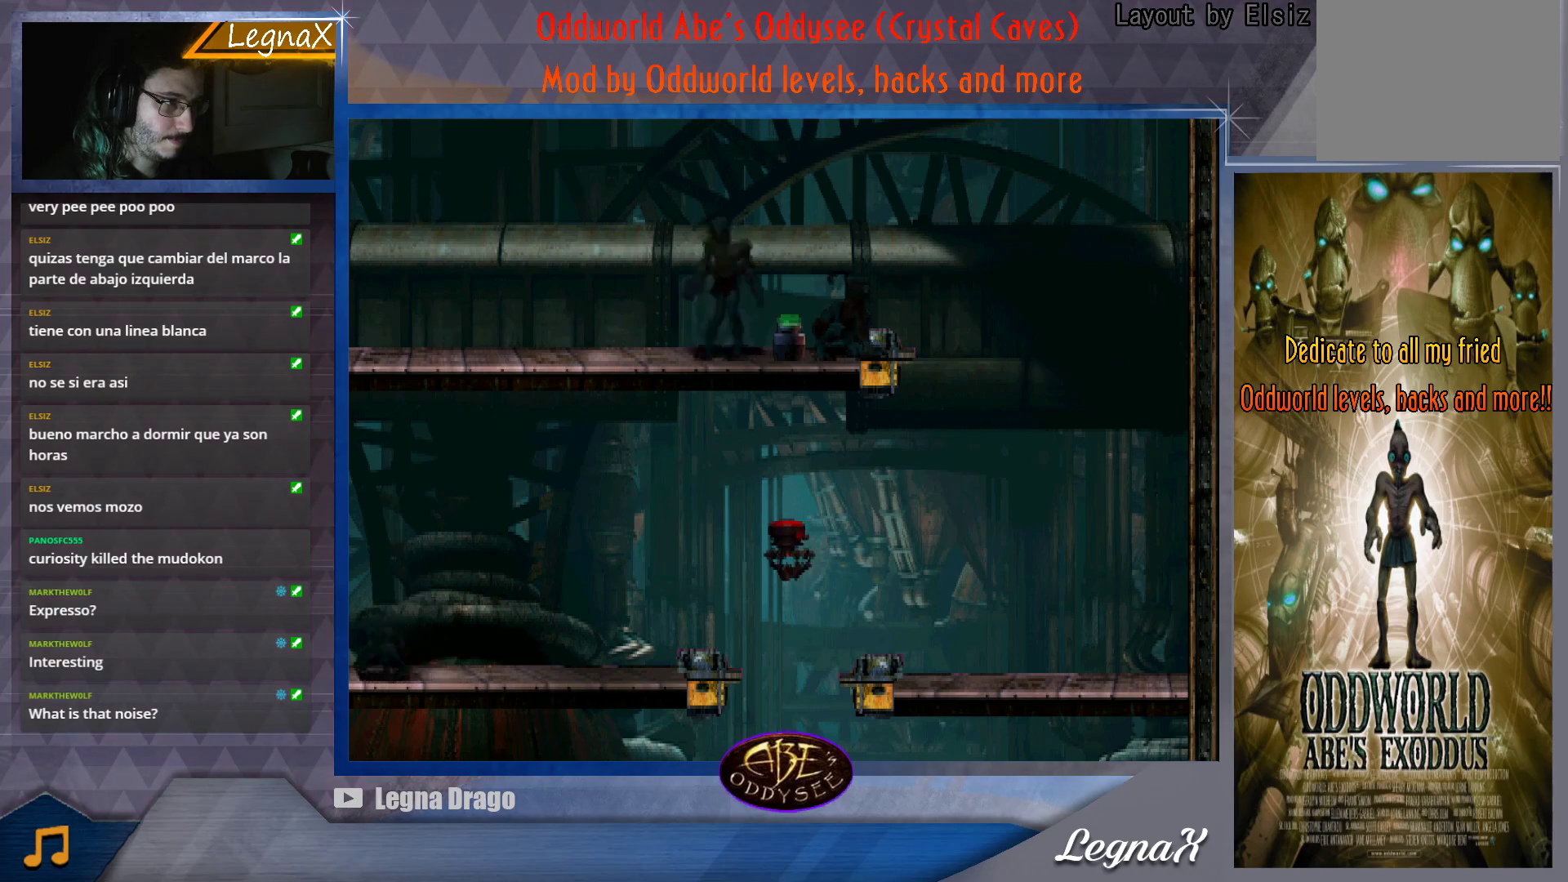
{"buttons": ["SQUARE"], "left_stick": "center", "button_events": [[334, "SQUARE", "down"]]}
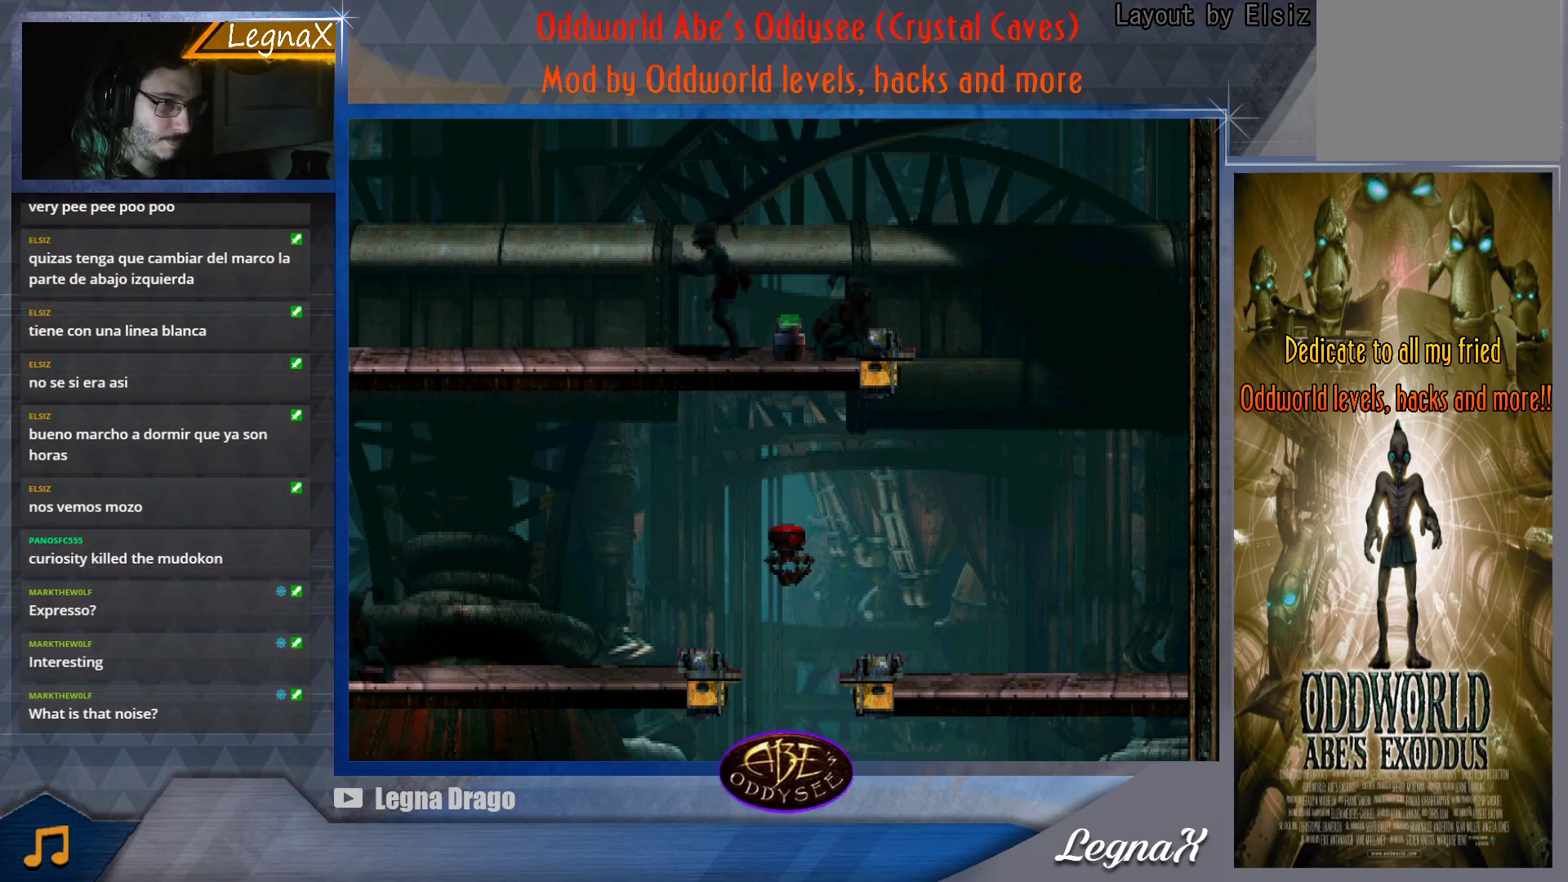
{"buttons": [], "left_stick": "center", "button_events": [[50, "SQUARE", "up"]]}
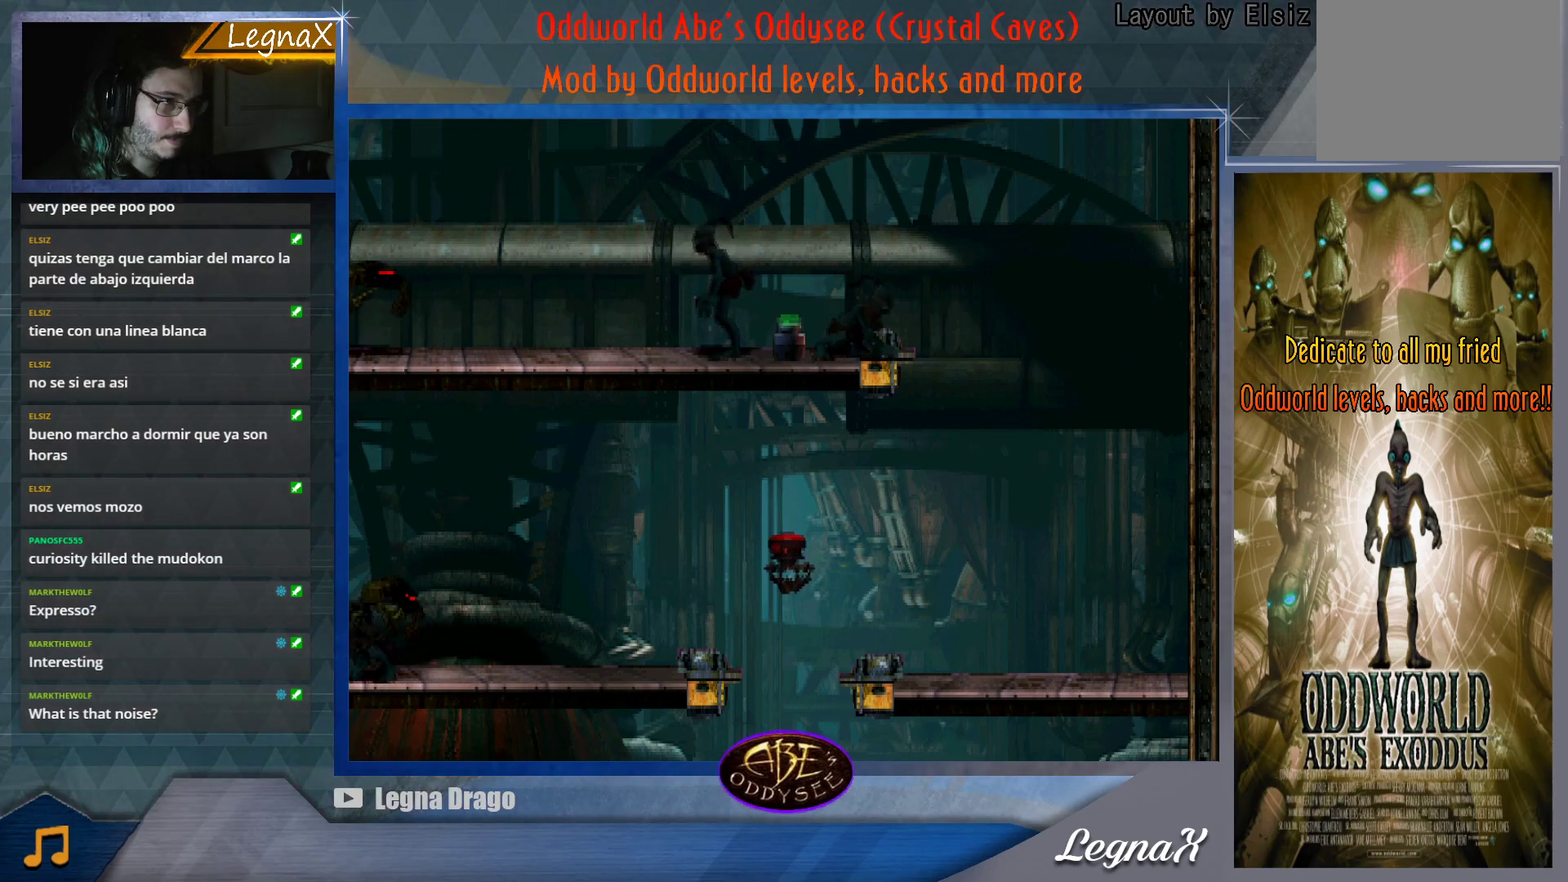
{"buttons": [], "left_stick": "center", "button_events": []}
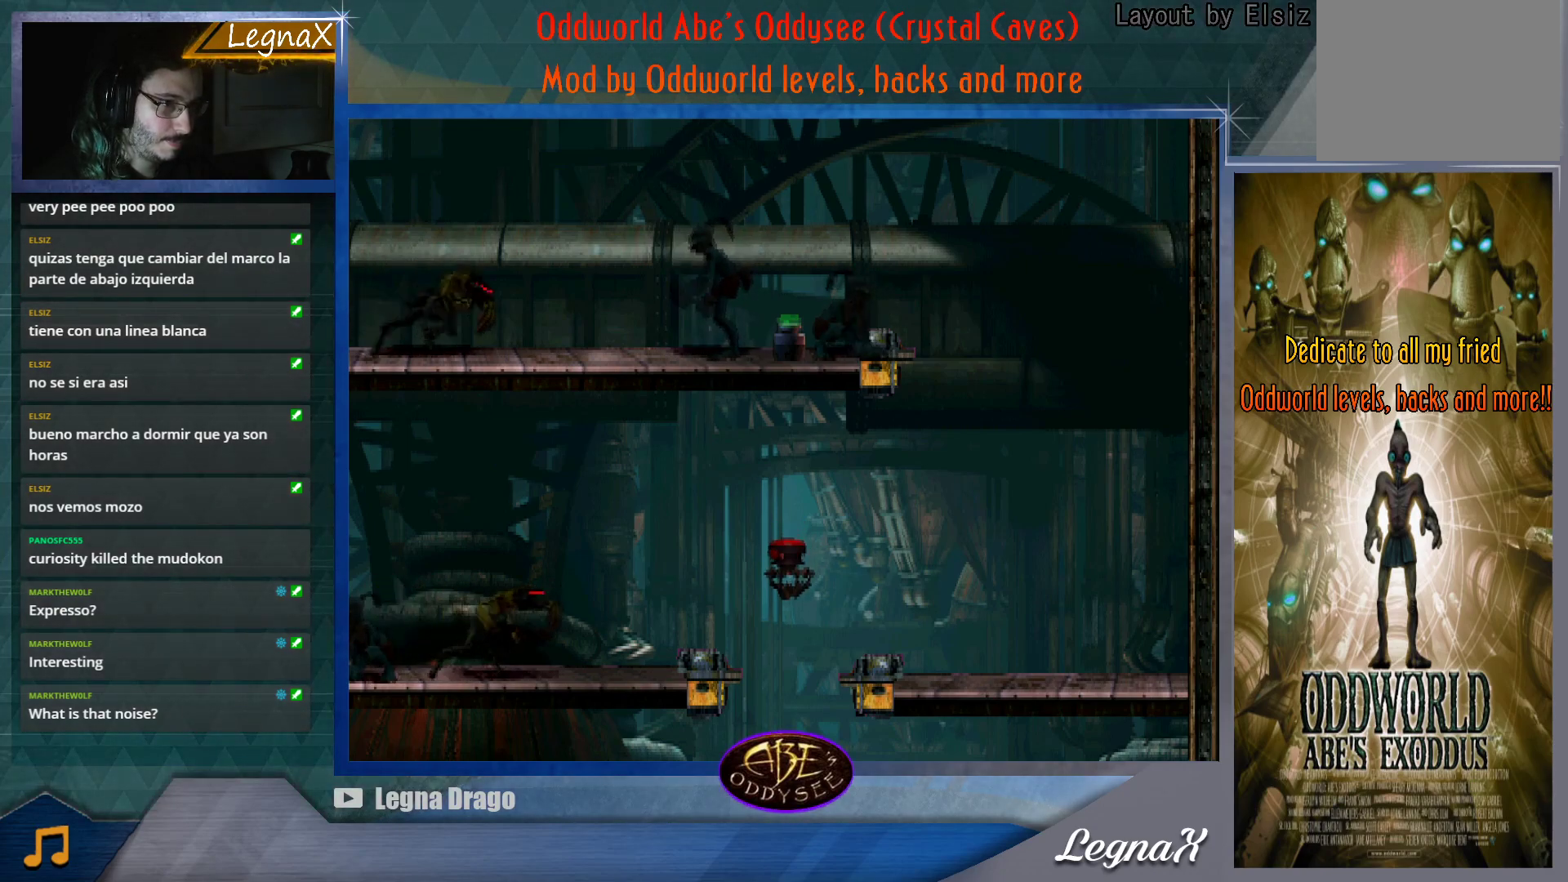
{"buttons": [], "left_stick": "left", "button_events": []}
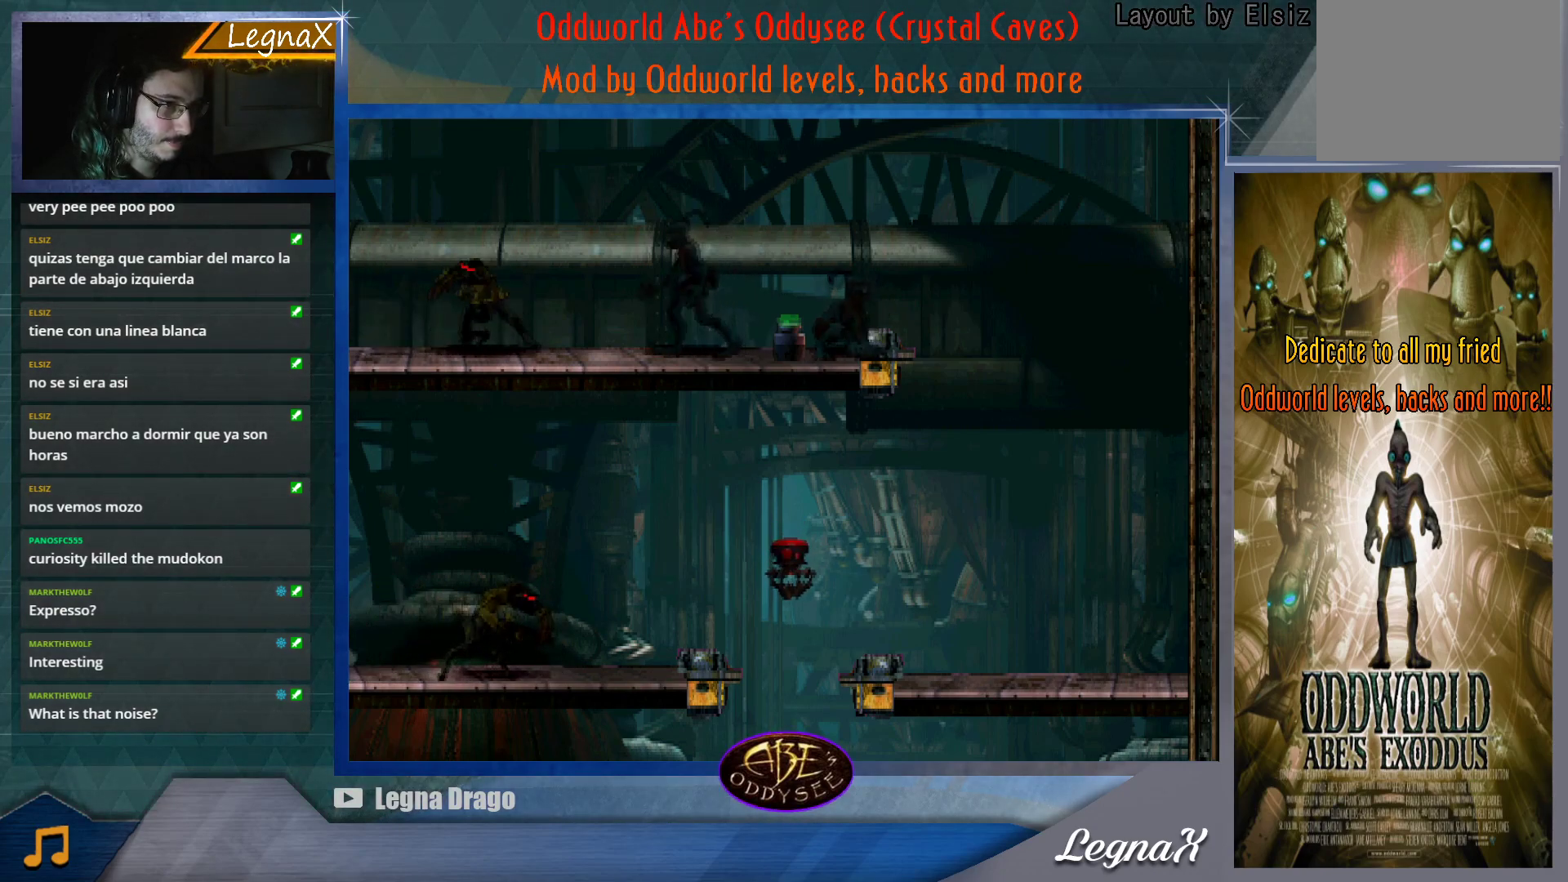
{"buttons": [], "left_stick": "left", "button_events": []}
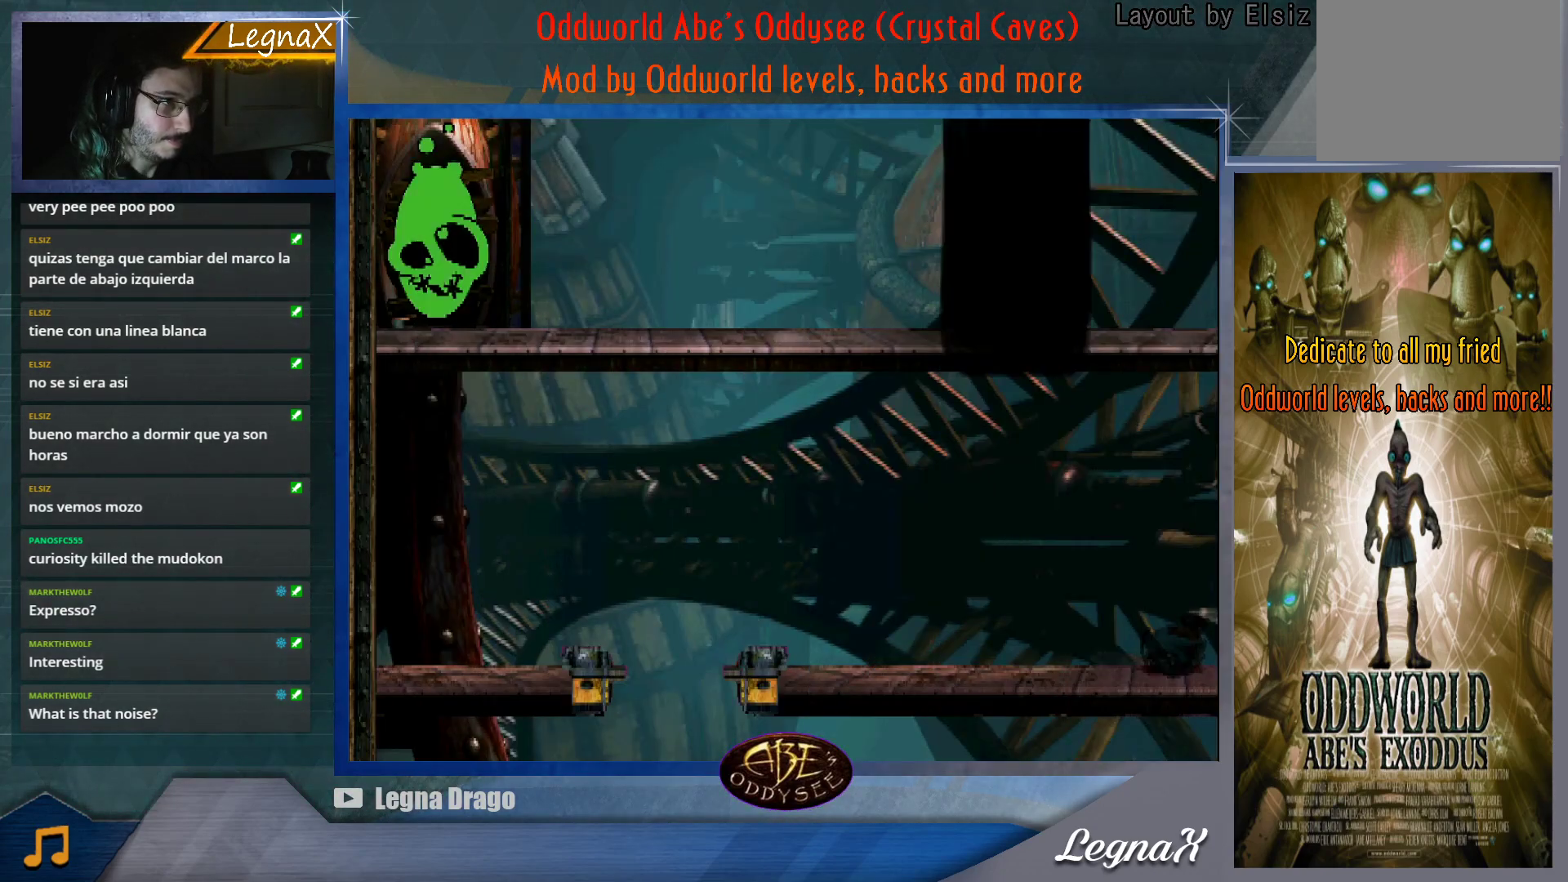
{"buttons": [], "left_stick": "center", "button_events": []}
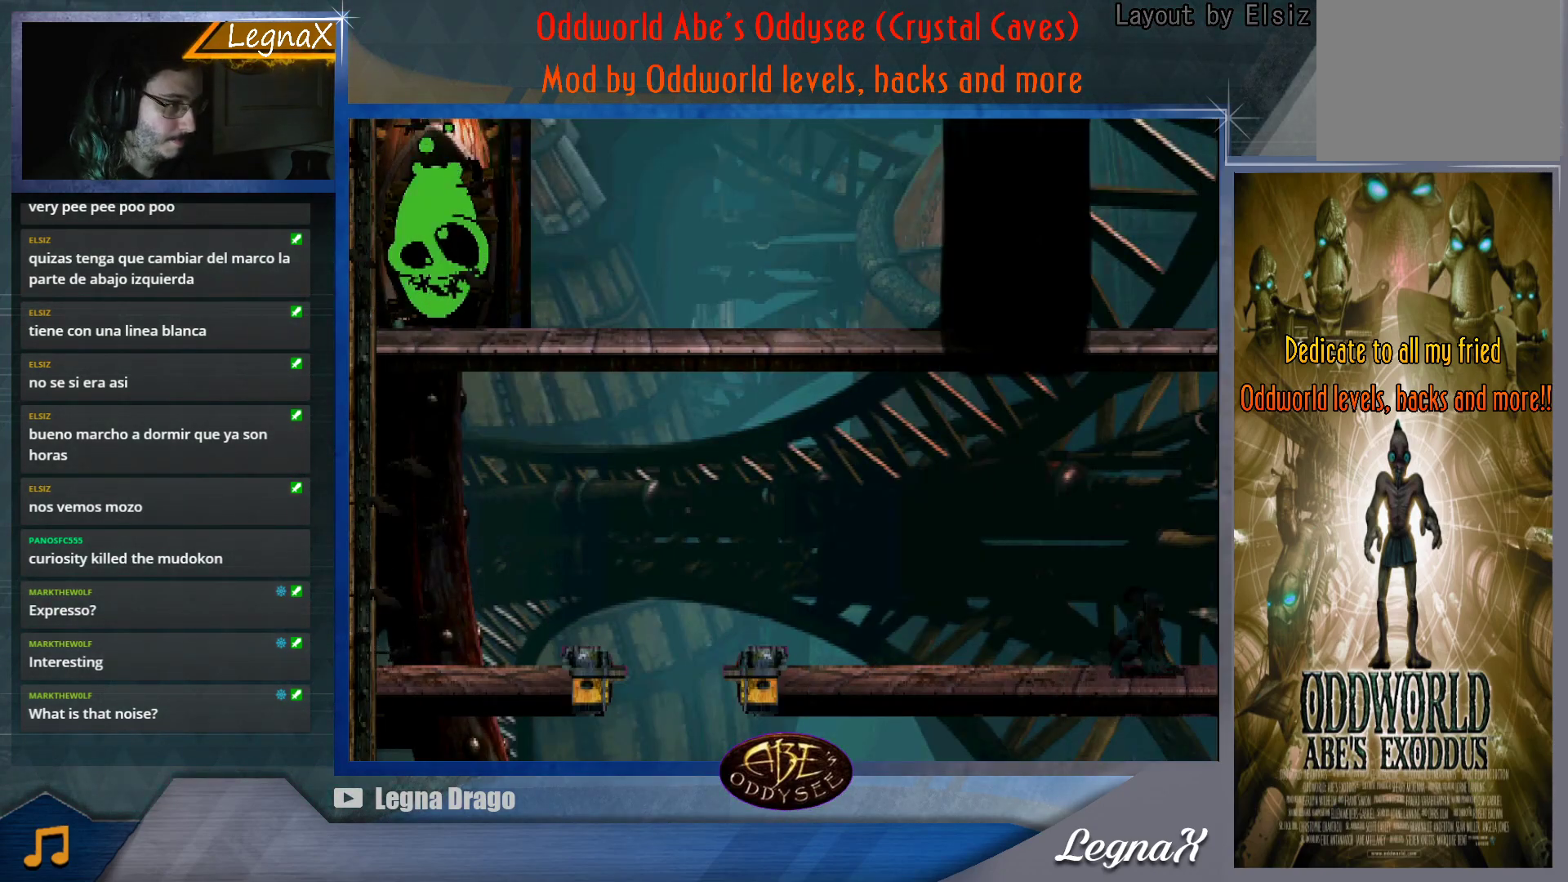
{"buttons": [], "left_stick": "right", "button_events": []}
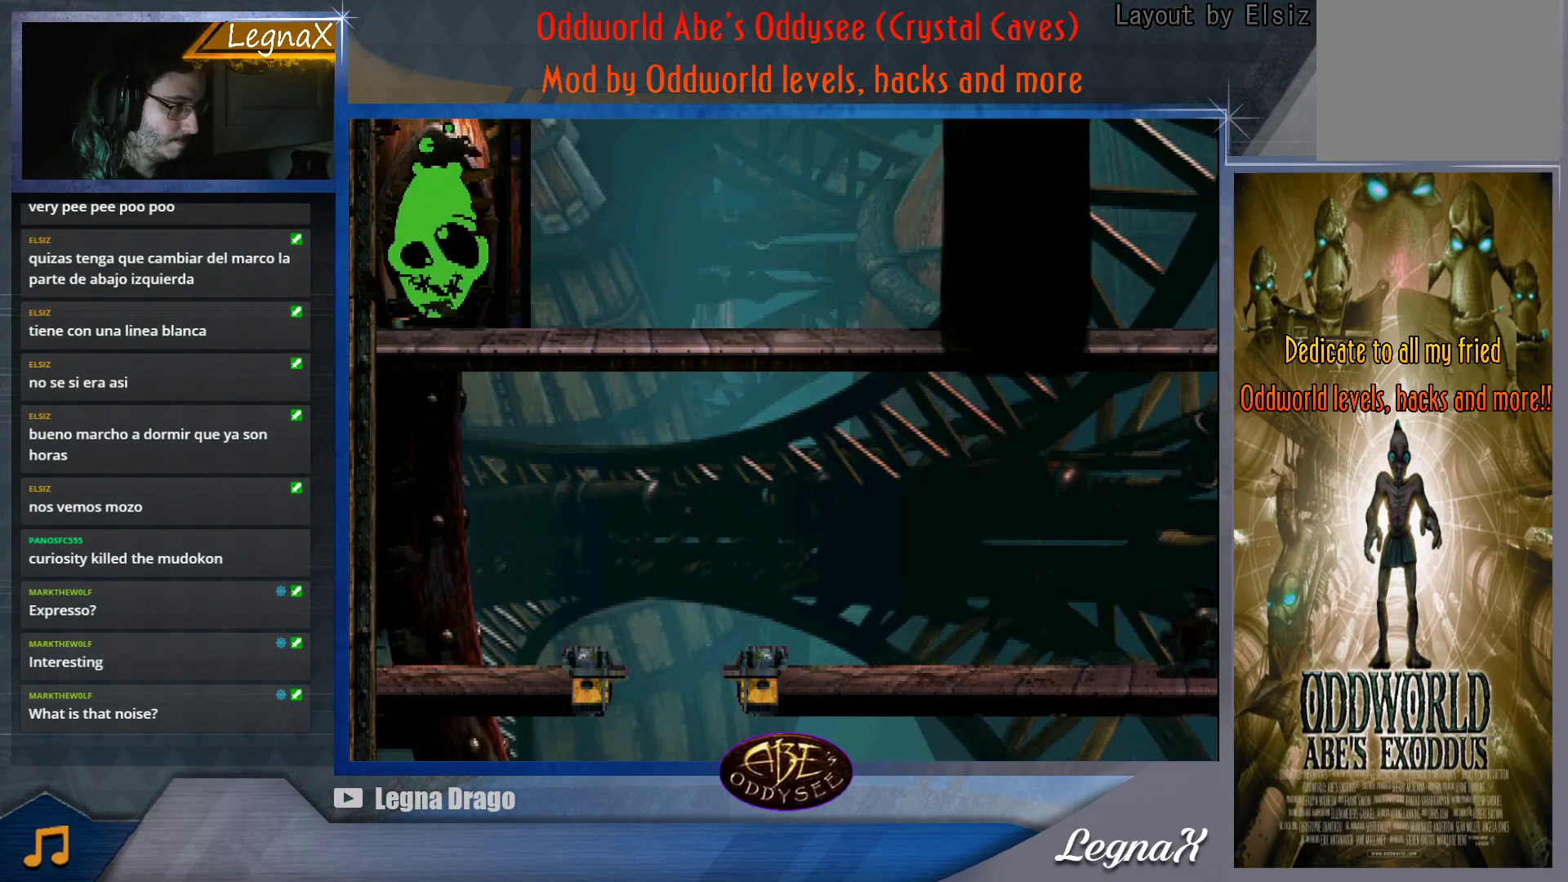
{"buttons": [], "left_stick": "center", "button_events": []}
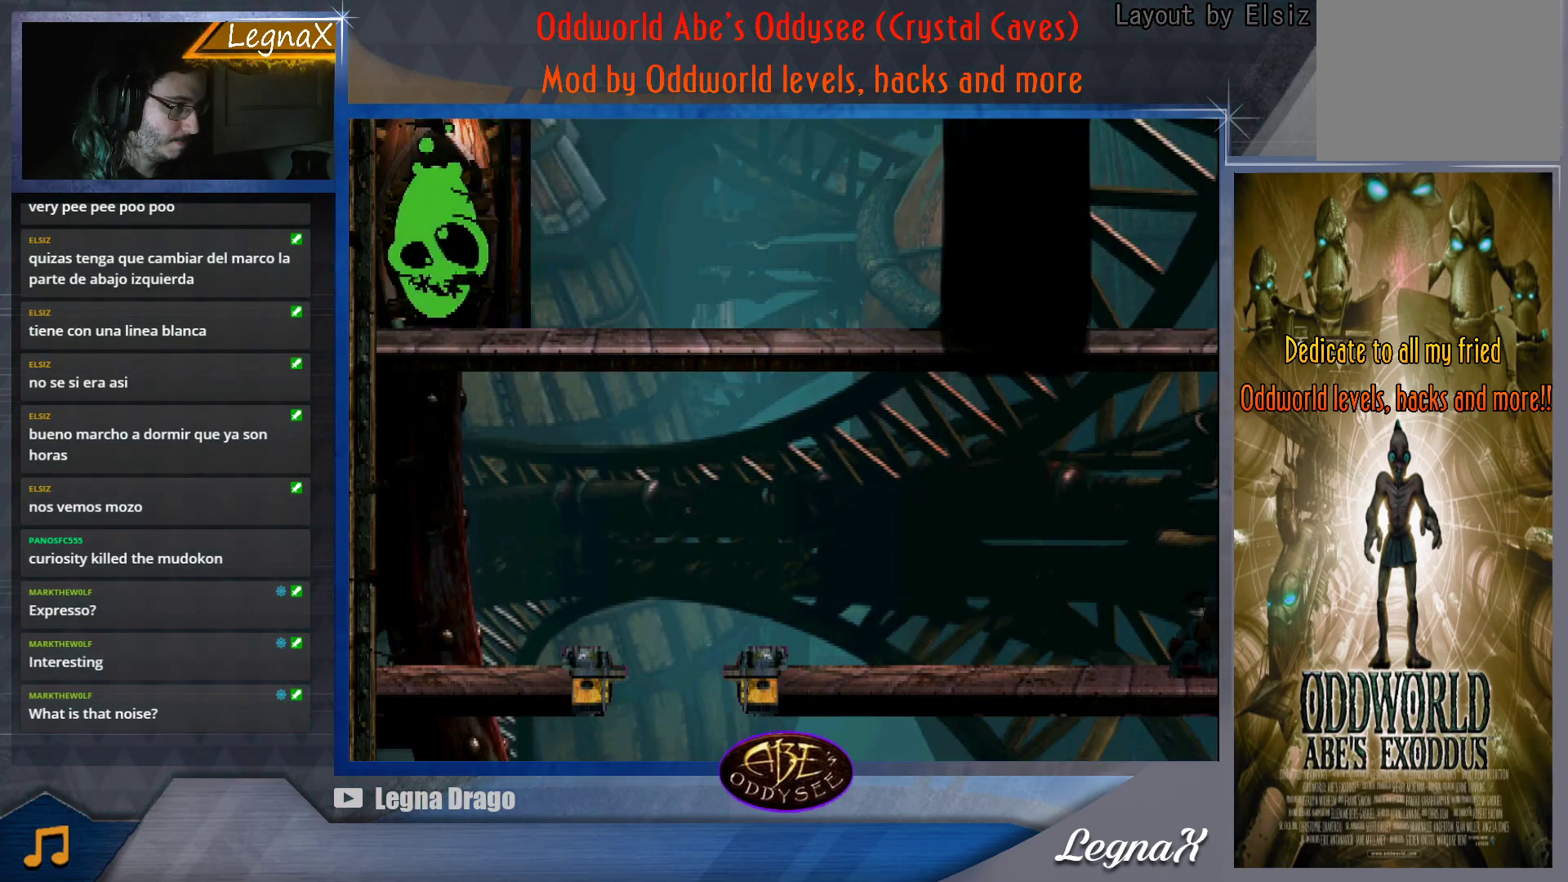
{"buttons": [], "left_stick": "right", "button_events": []}
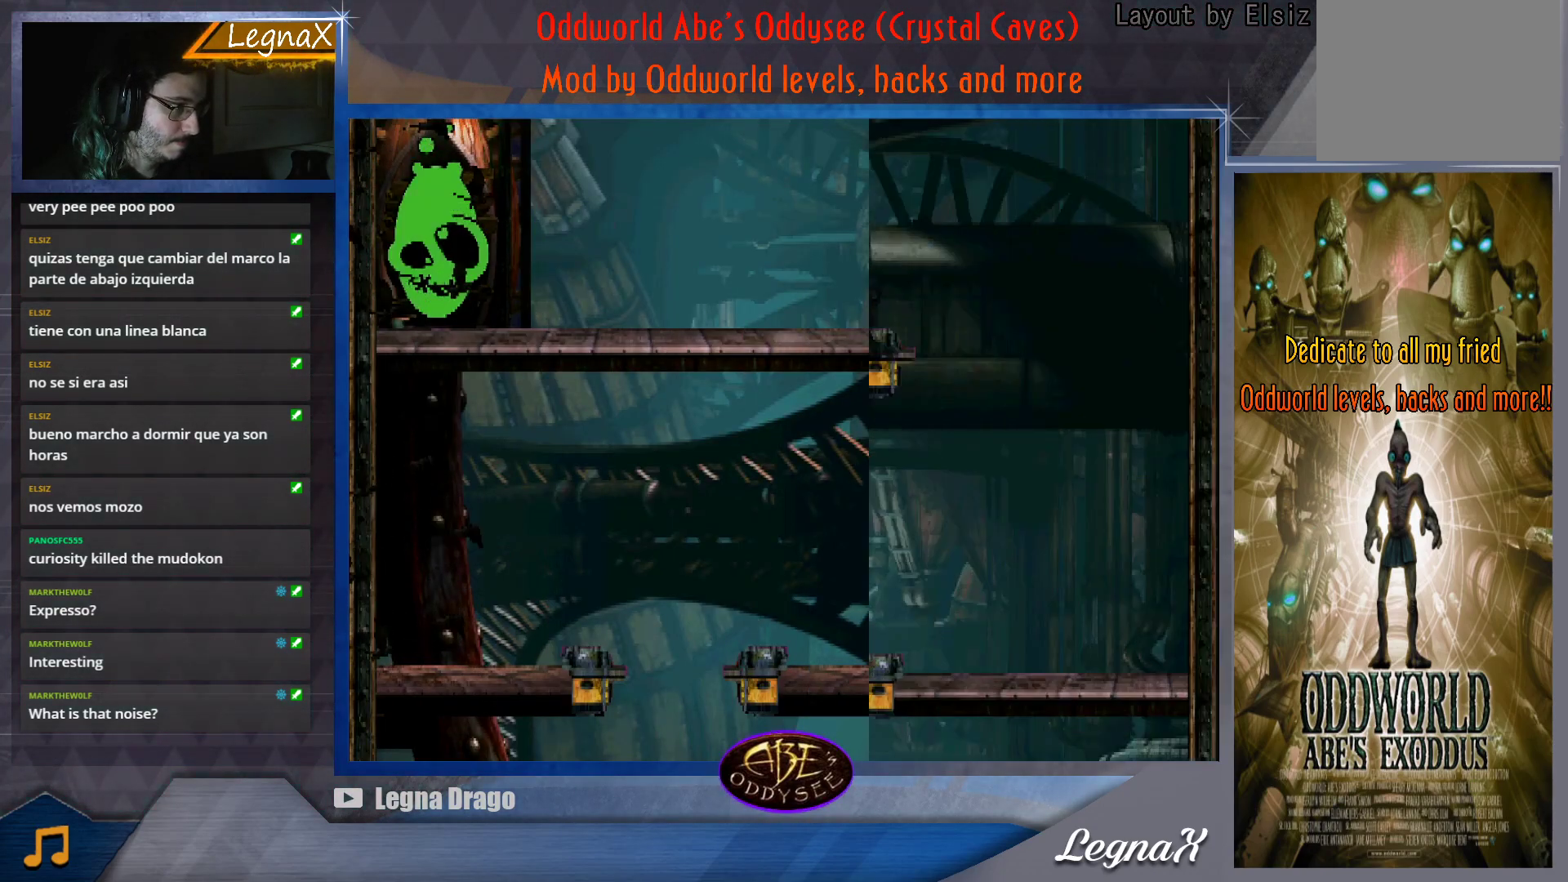
{"buttons": [], "left_stick": "left", "button_events": []}
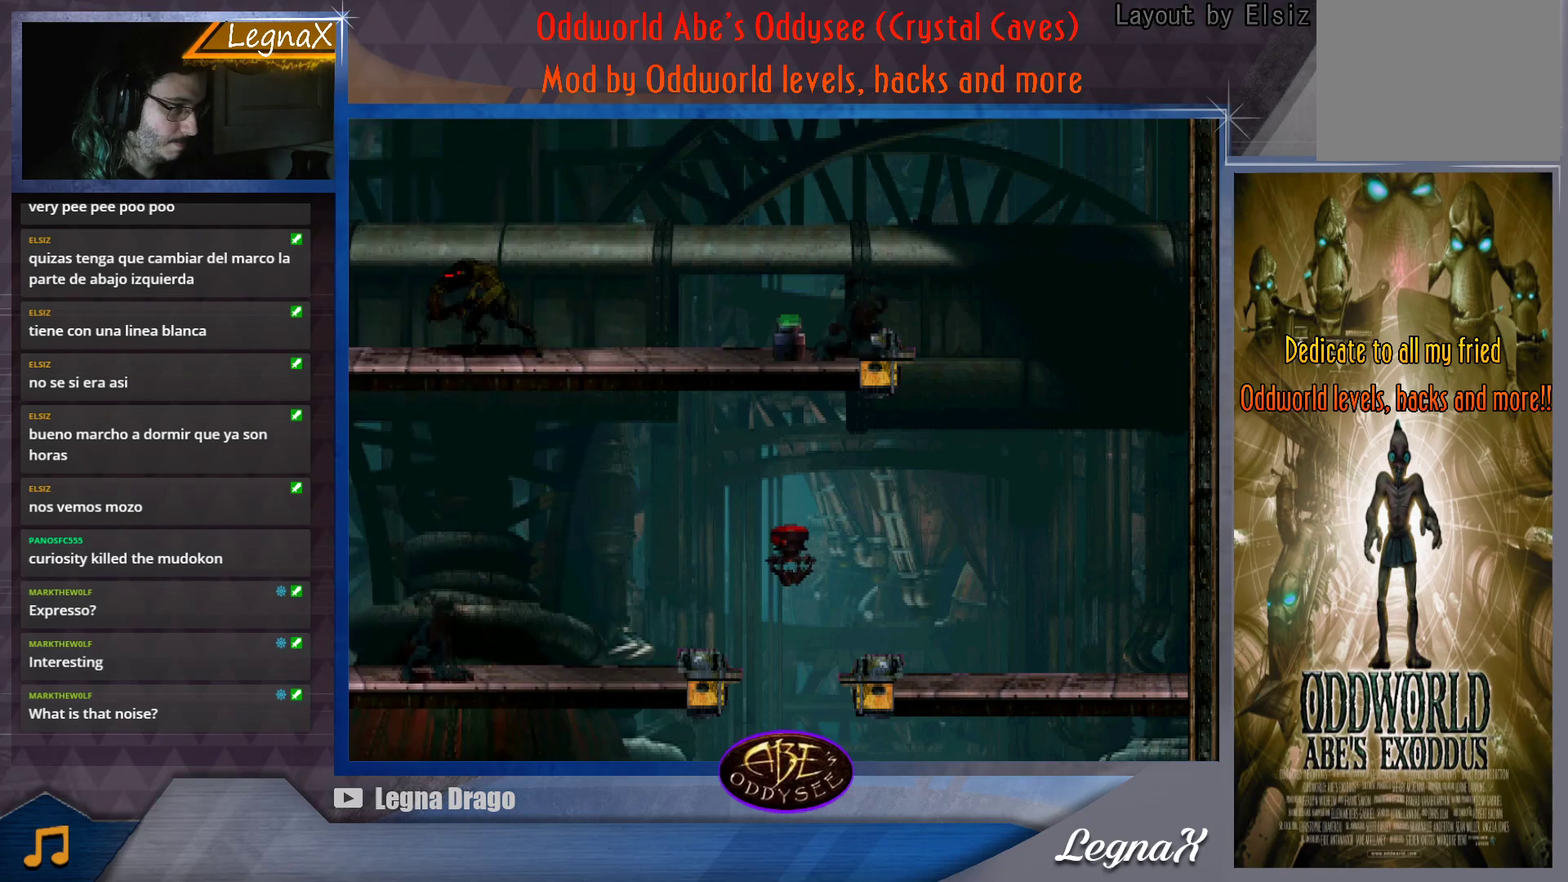
{"buttons": [], "left_stick": "center", "button_events": []}